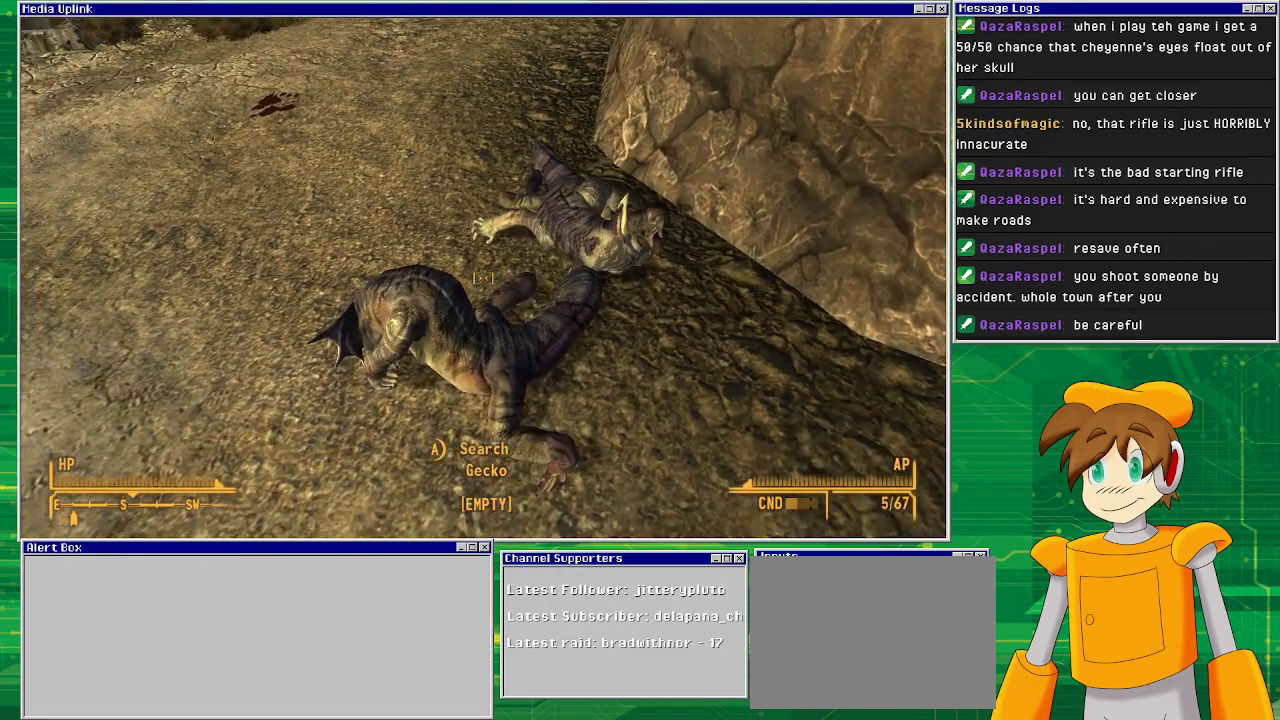
Gameplay with a controller (PlayStation layout); each line is a JSON object with the inputs held at the frame after it. "events" lists button and stick changes between this image and that frame as [ms after this image, input, new state], when the widget could be followed in between. Not read: L3 R1 R3.
{"buttons": [], "left_stick": "center", "right_stick": "center", "events": [[133, "right_stick", "down"], [217, "right_stick", "center"], [317, "CROSS", "down"], [450, "CROSS", "up"]]}
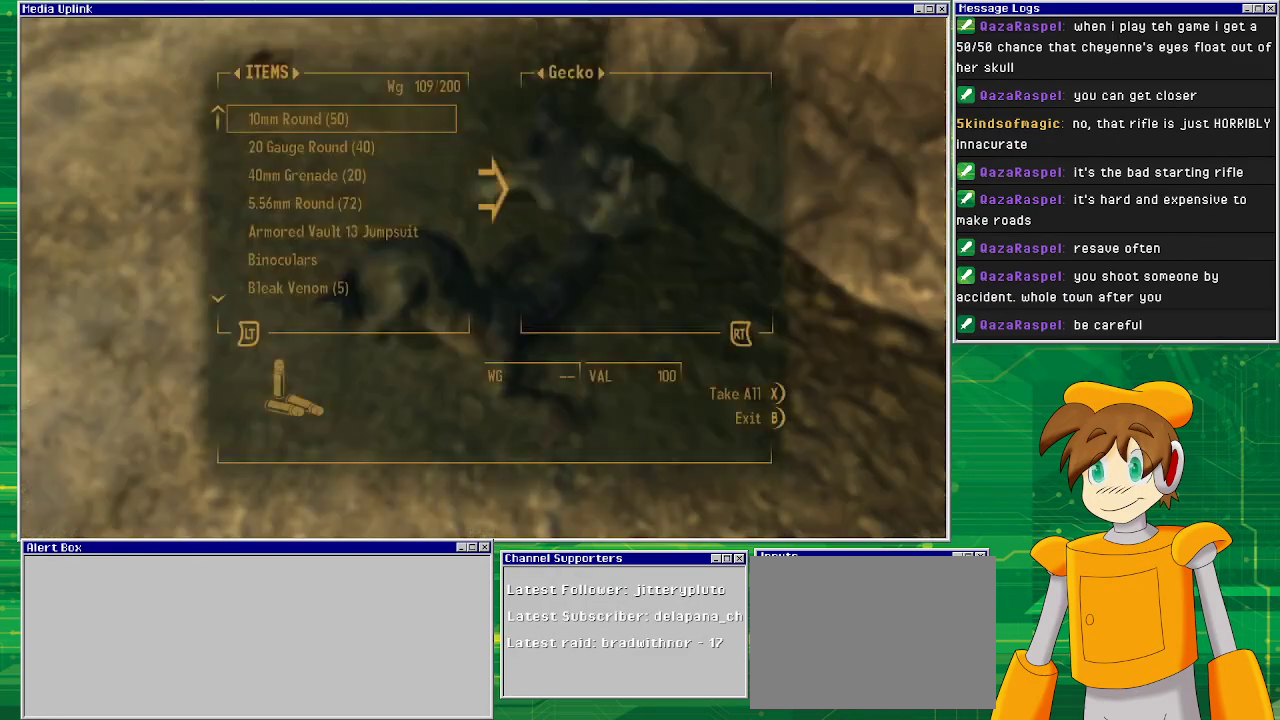
{"buttons": [], "left_stick": "center", "right_stick": "center", "events": []}
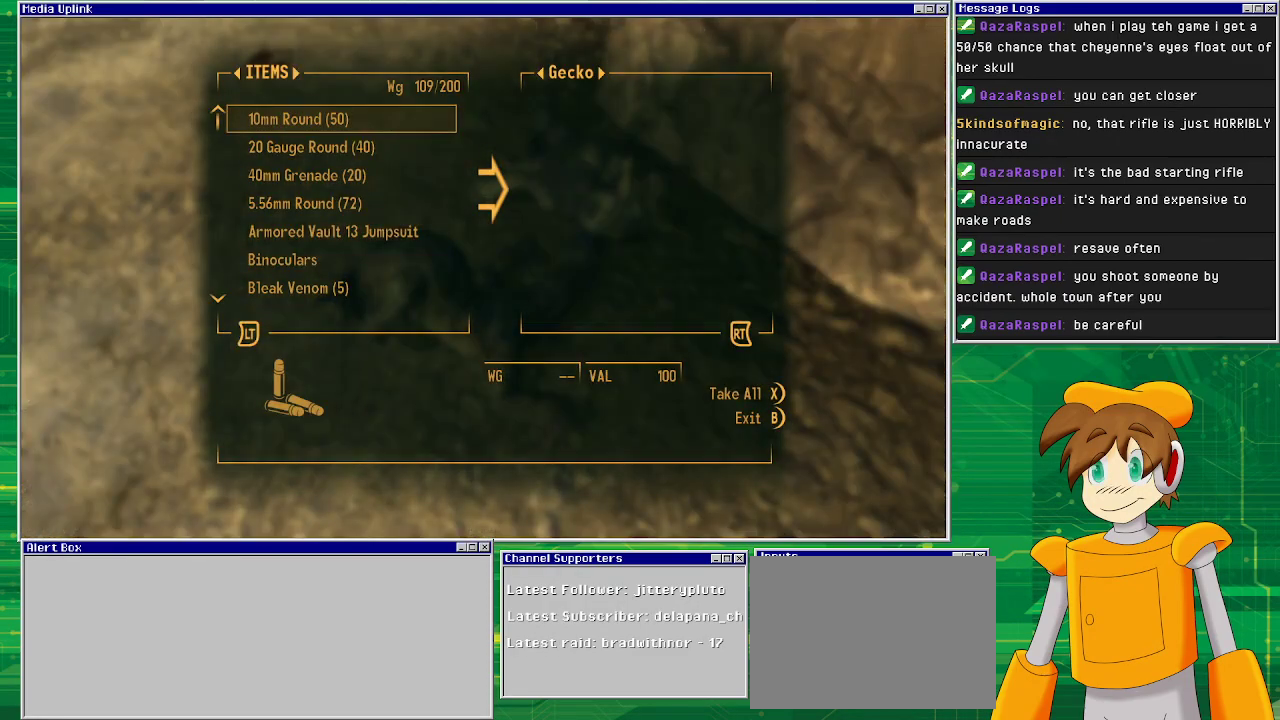
{"buttons": ["CIRCLE"], "left_stick": "center", "right_stick": "center", "events": [[450, "CIRCLE", "down"]]}
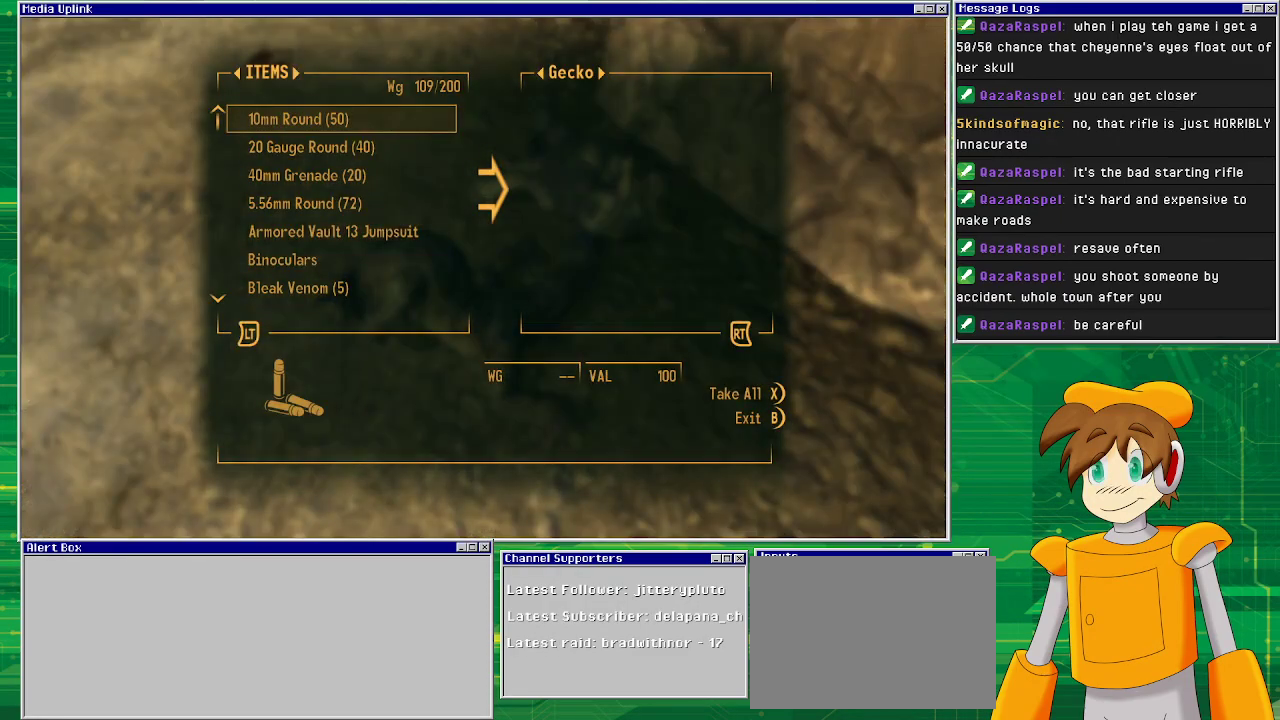
{"buttons": [], "left_stick": "center", "right_stick": "center", "events": [[50, "CIRCLE", "up"], [167, "left_stick", "left"], [400, "left_stick", "center"]]}
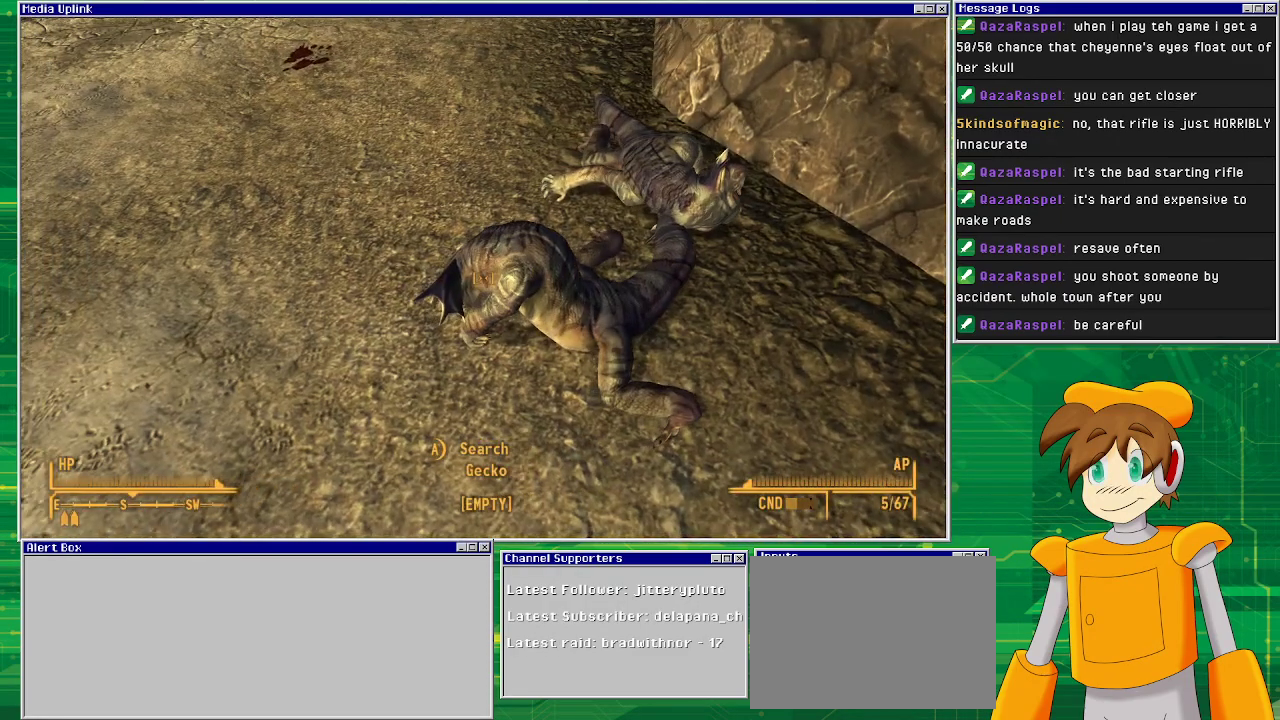
{"buttons": [], "left_stick": "center", "right_stick": "center", "events": [[367, "CROSS", "down"], [483, "CROSS", "up"]]}
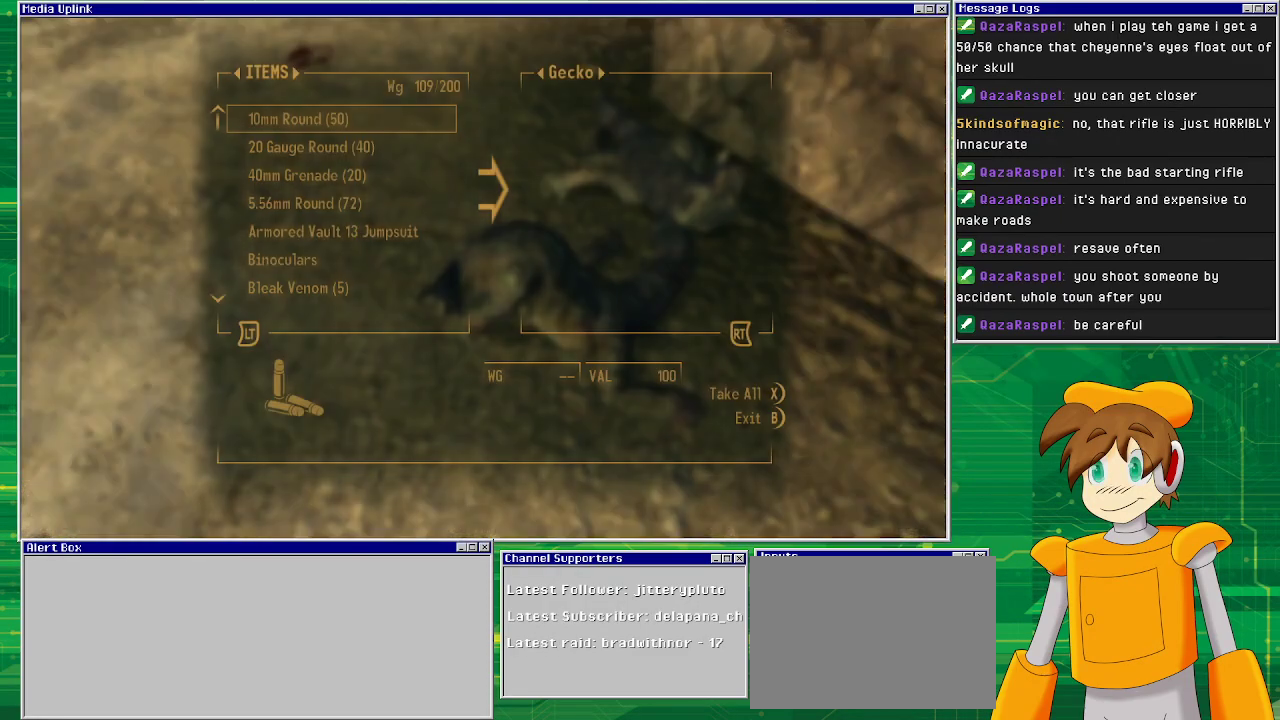
{"buttons": [], "left_stick": "center", "right_stick": "center", "events": [[333, "CIRCLE", "down"], [483, "CIRCLE", "up"]]}
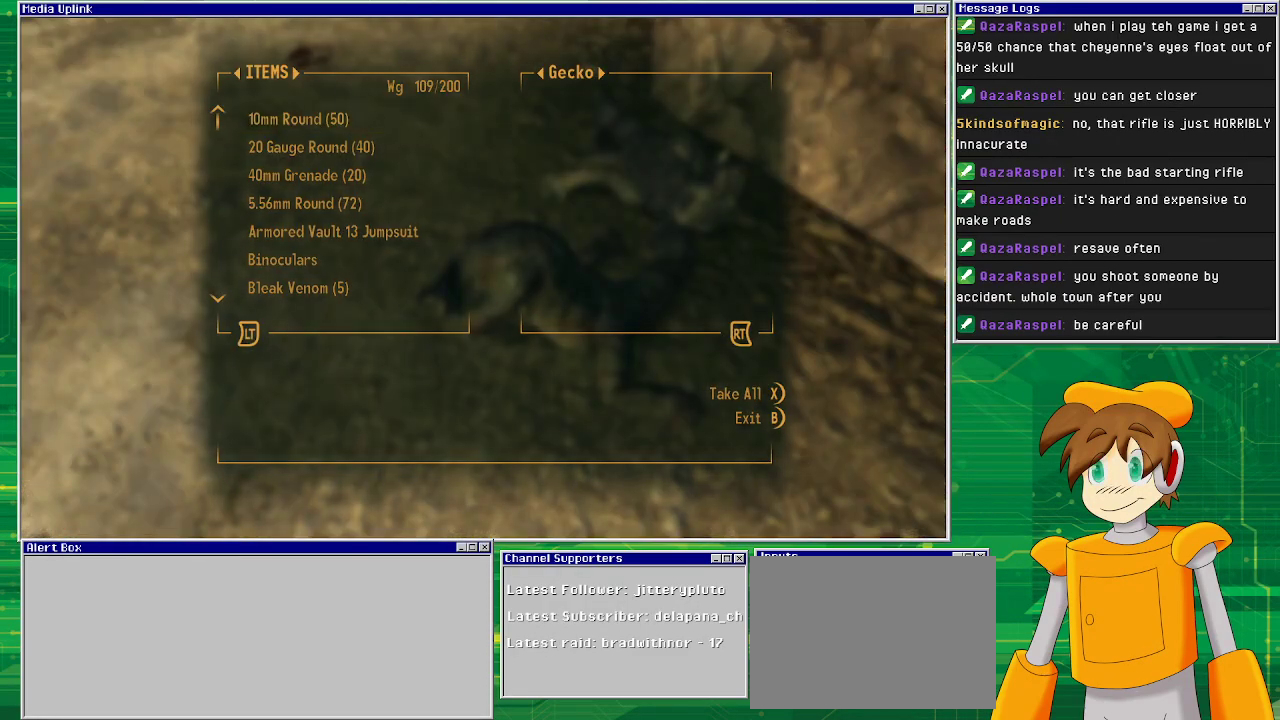
{"buttons": [], "left_stick": "up-right", "right_stick": "center", "events": [[50, "left_stick", "right"], [183, "left_stick", "up-right"]]}
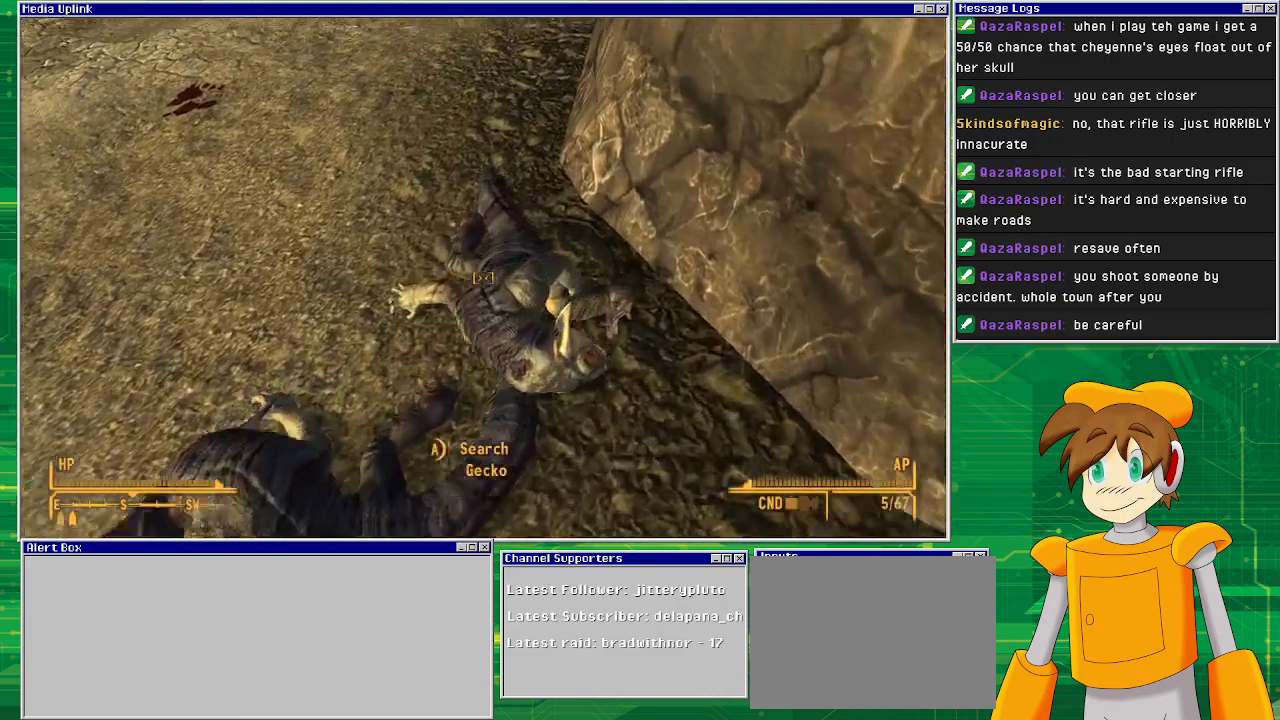
{"buttons": [], "left_stick": "center", "right_stick": "center", "events": [[50, "left_stick", "center"]]}
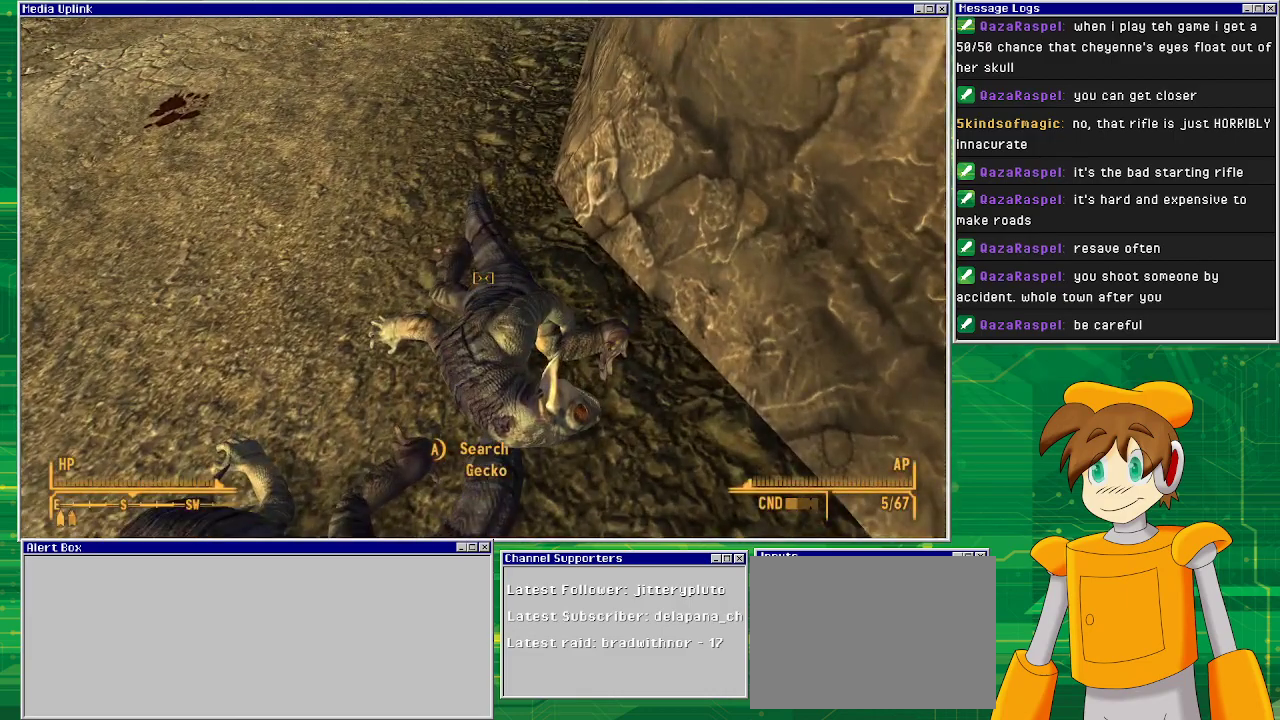
{"buttons": [], "left_stick": "center", "right_stick": "center", "events": [[83, "CROSS", "down"], [167, "CROSS", "up"]]}
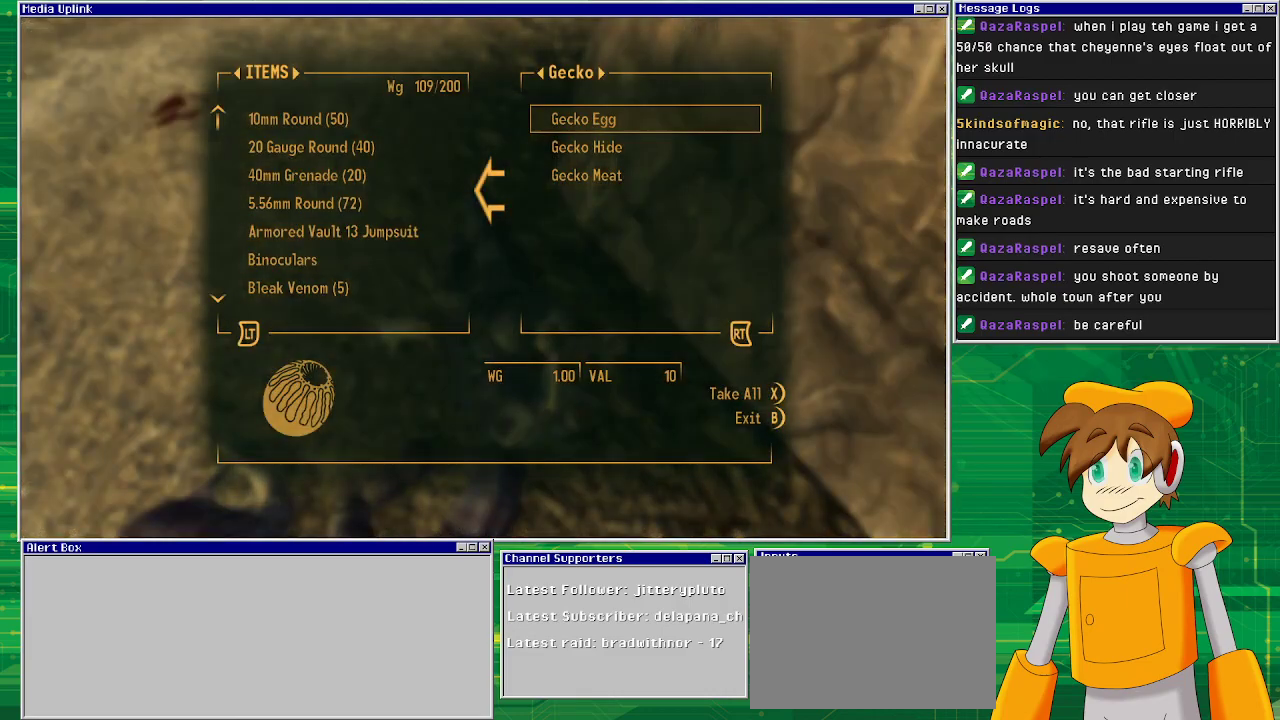
{"buttons": ["CROSS"], "left_stick": "center", "right_stick": "center", "events": [[250, "CROSS", "down"], [350, "CROSS", "up"], [433, "CROSS", "down"]]}
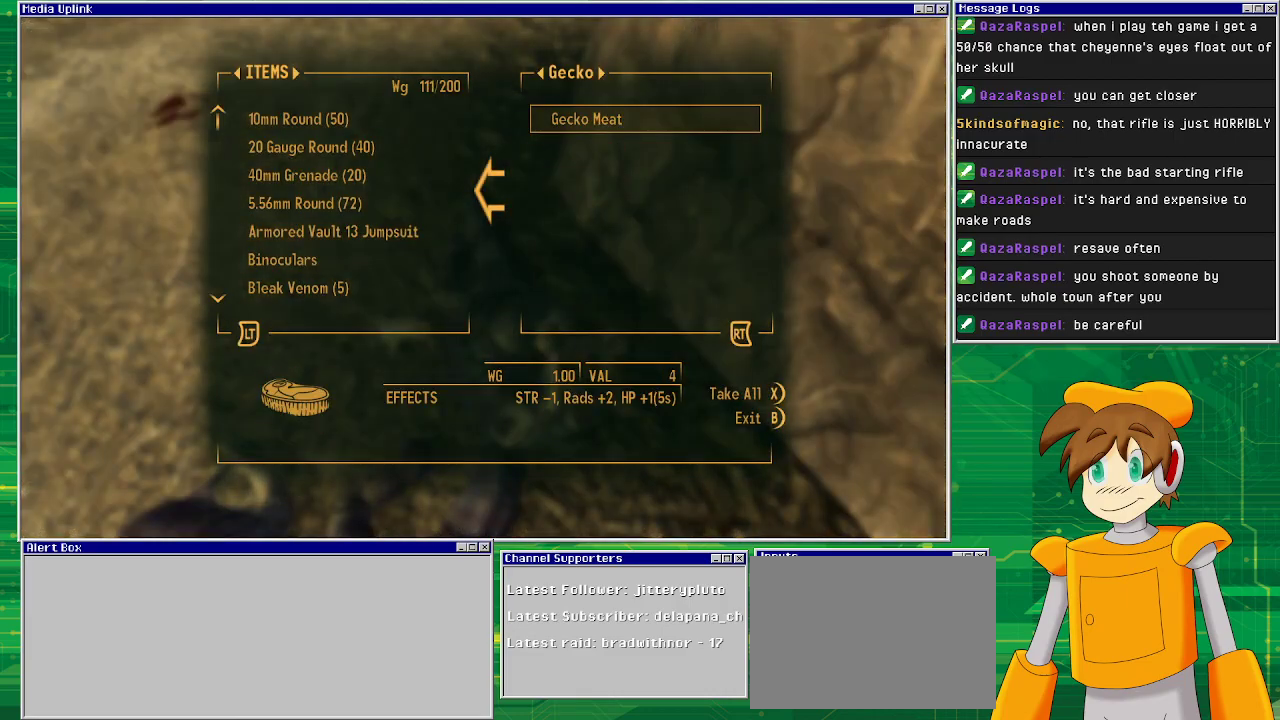
{"buttons": [], "left_stick": "center", "right_stick": "center", "events": [[17, "CROSS", "up"], [100, "CROSS", "down"], [150, "CROSS", "up"], [300, "CIRCLE", "down"], [383, "CIRCLE", "up"]]}
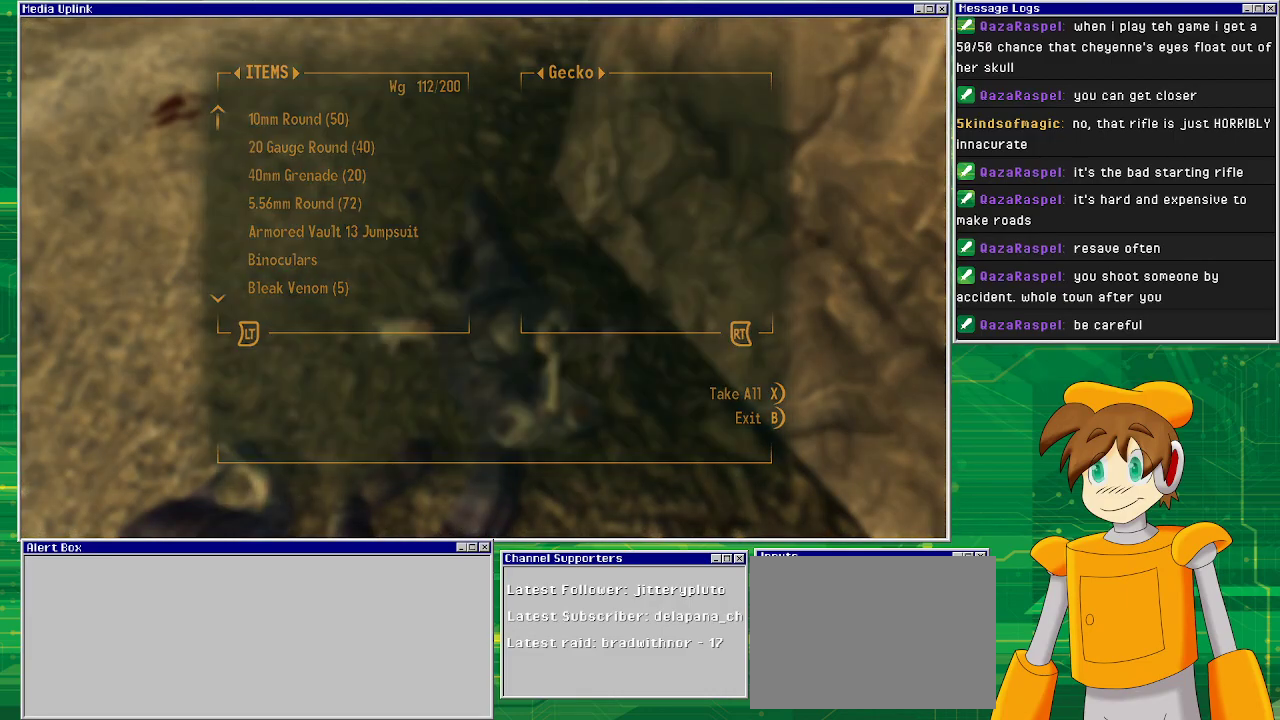
{"buttons": [], "left_stick": "down-right", "right_stick": "right", "events": [[67, "right_stick", "up"], [283, "left_stick", "down"], [383, "right_stick", "right"], [483, "left_stick", "down-right"]]}
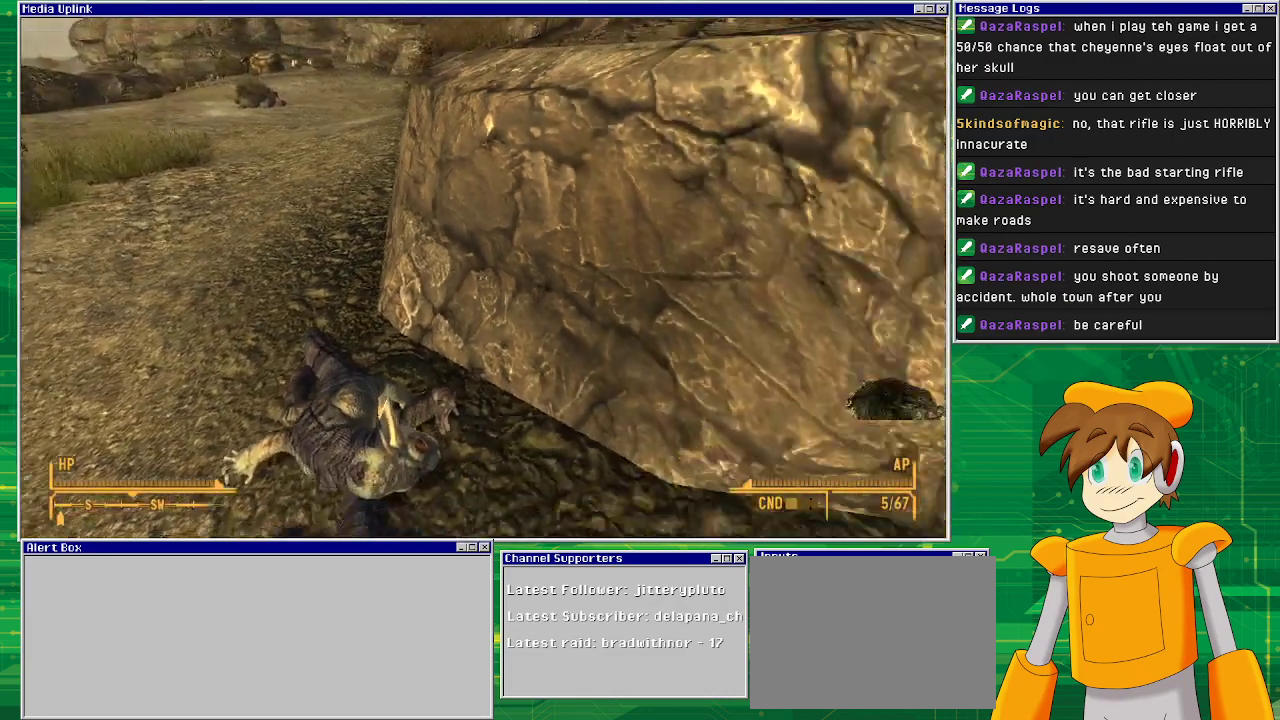
{"buttons": [], "left_stick": "up-right", "right_stick": "right", "events": [[183, "left_stick", "center"], [417, "left_stick", "up-right"]]}
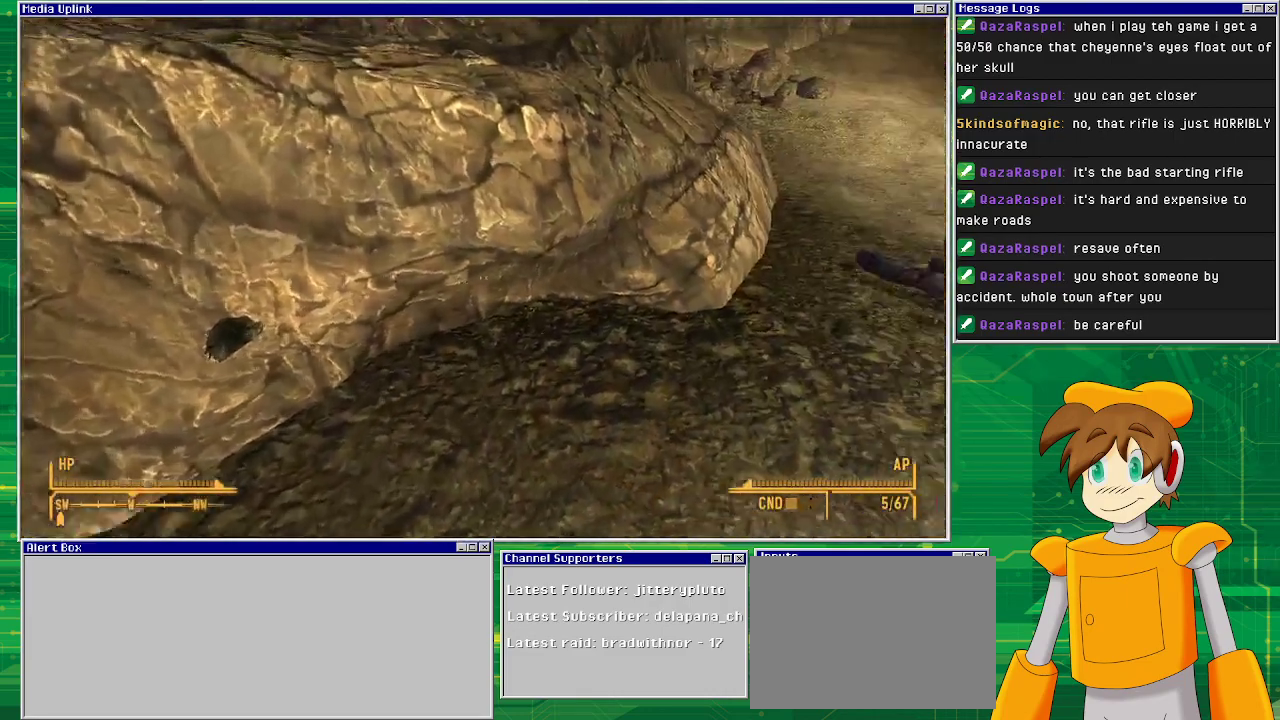
{"buttons": [], "left_stick": "up", "right_stick": "right", "events": [[167, "left_stick", "up"]]}
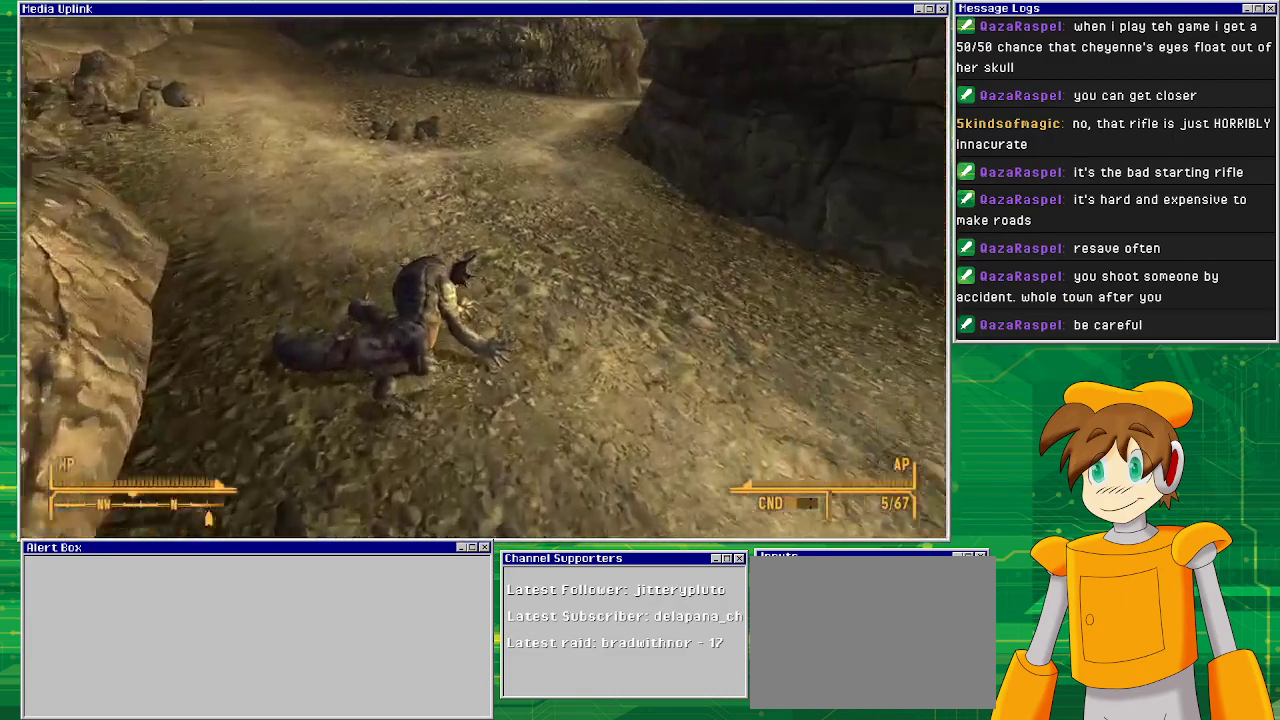
{"buttons": [], "left_stick": "up", "right_stick": "up-right", "events": [[117, "right_stick", "center"], [367, "right_stick", "up"], [433, "right_stick", "up-right"]]}
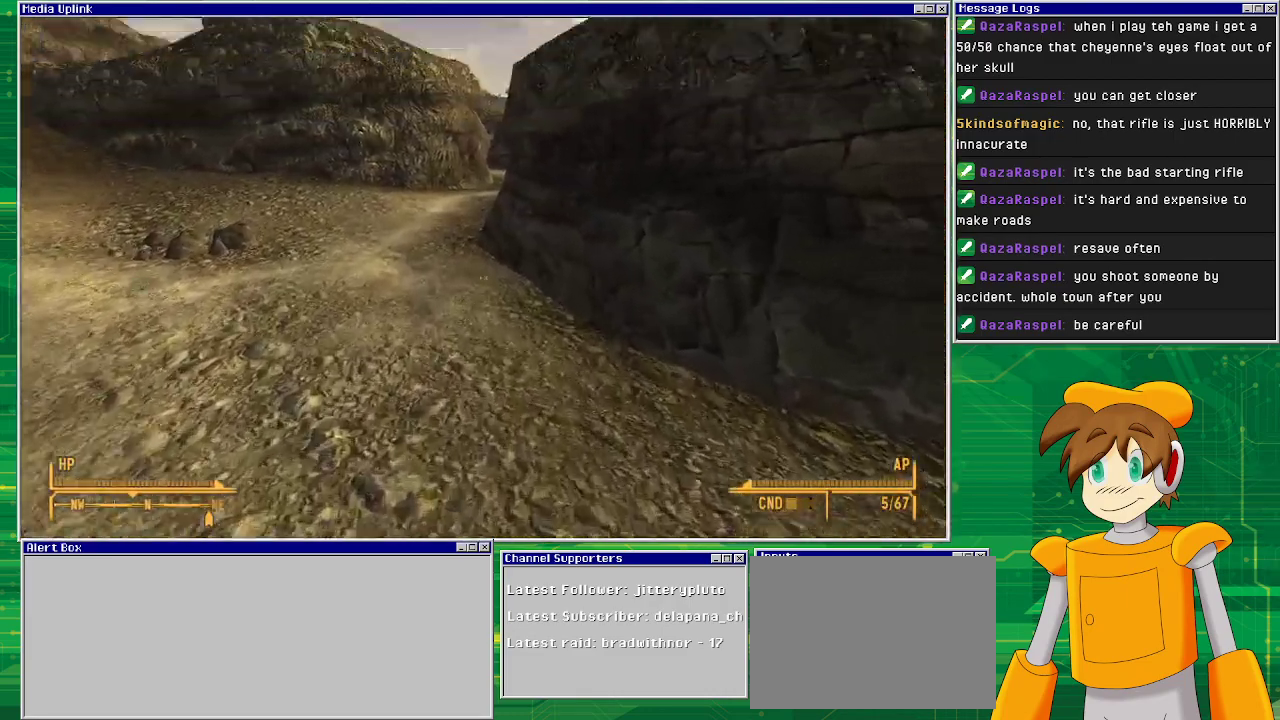
{"buttons": [], "left_stick": "up-left", "right_stick": "center", "events": [[150, "left_stick", "up-left"], [167, "right_stick", "right"], [333, "right_stick", "center"]]}
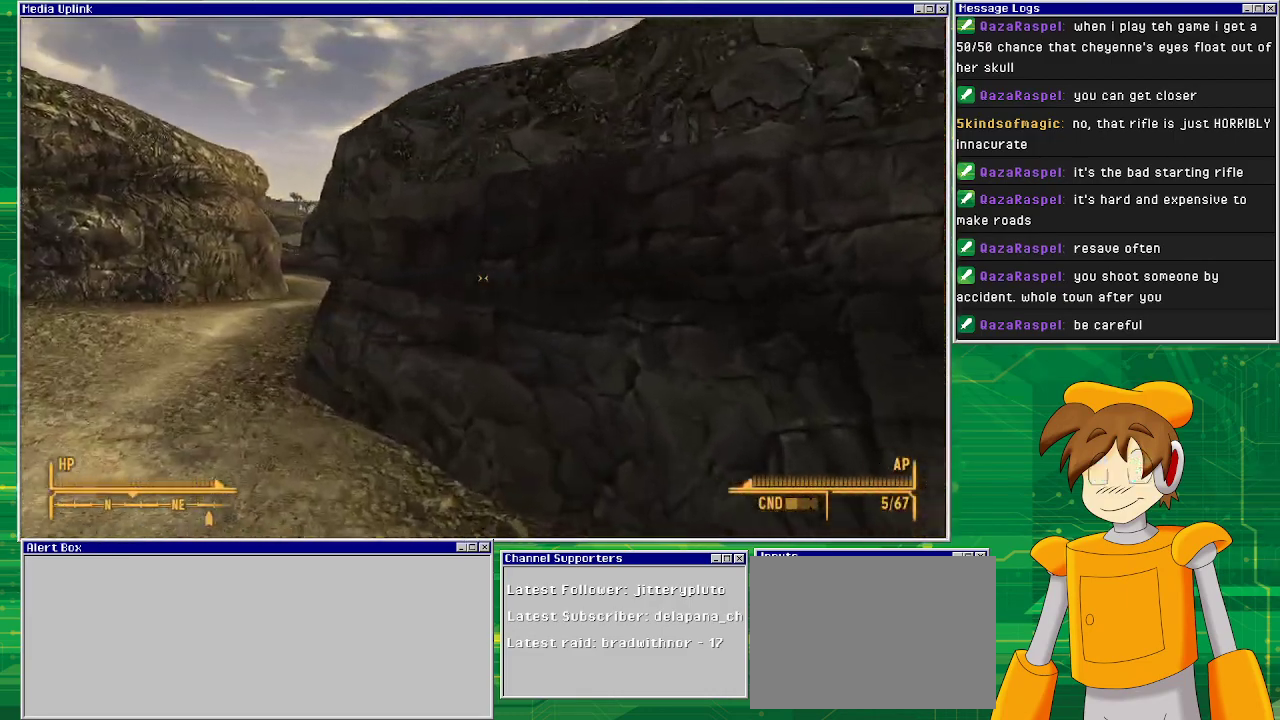
{"buttons": [], "left_stick": "up-left", "right_stick": "center", "events": []}
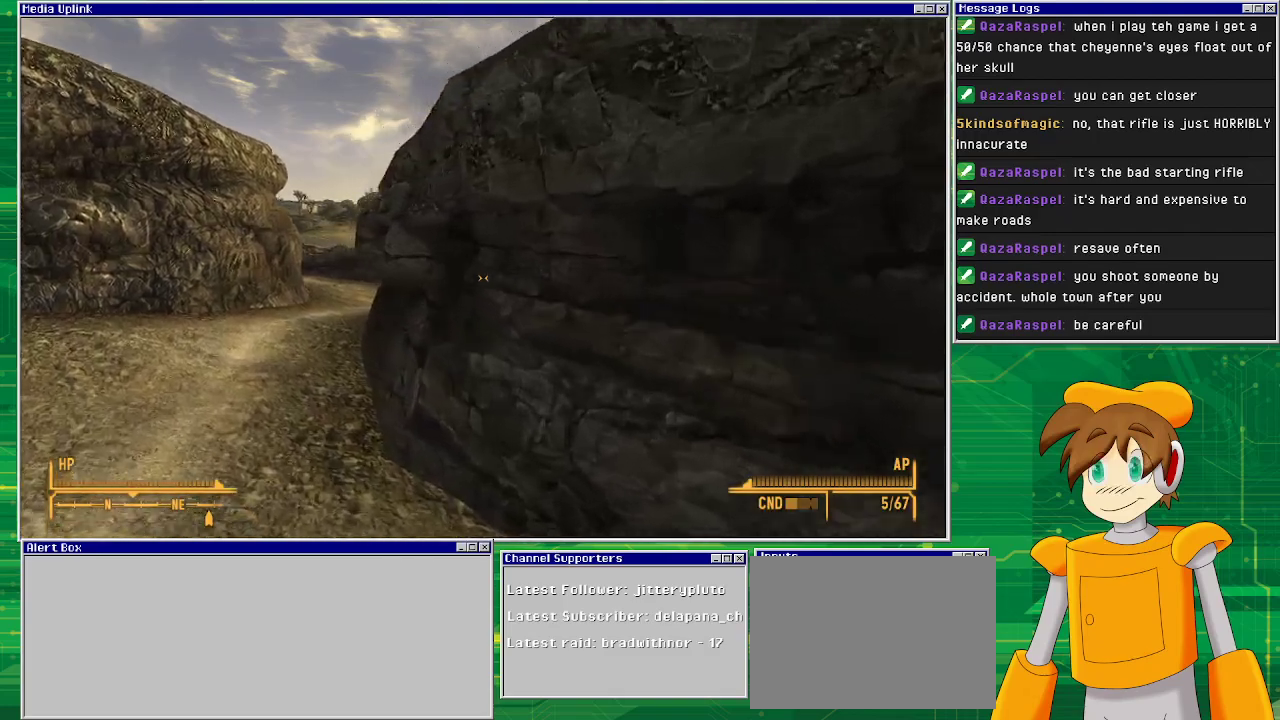
{"buttons": [], "left_stick": "up-left", "right_stick": "center", "events": []}
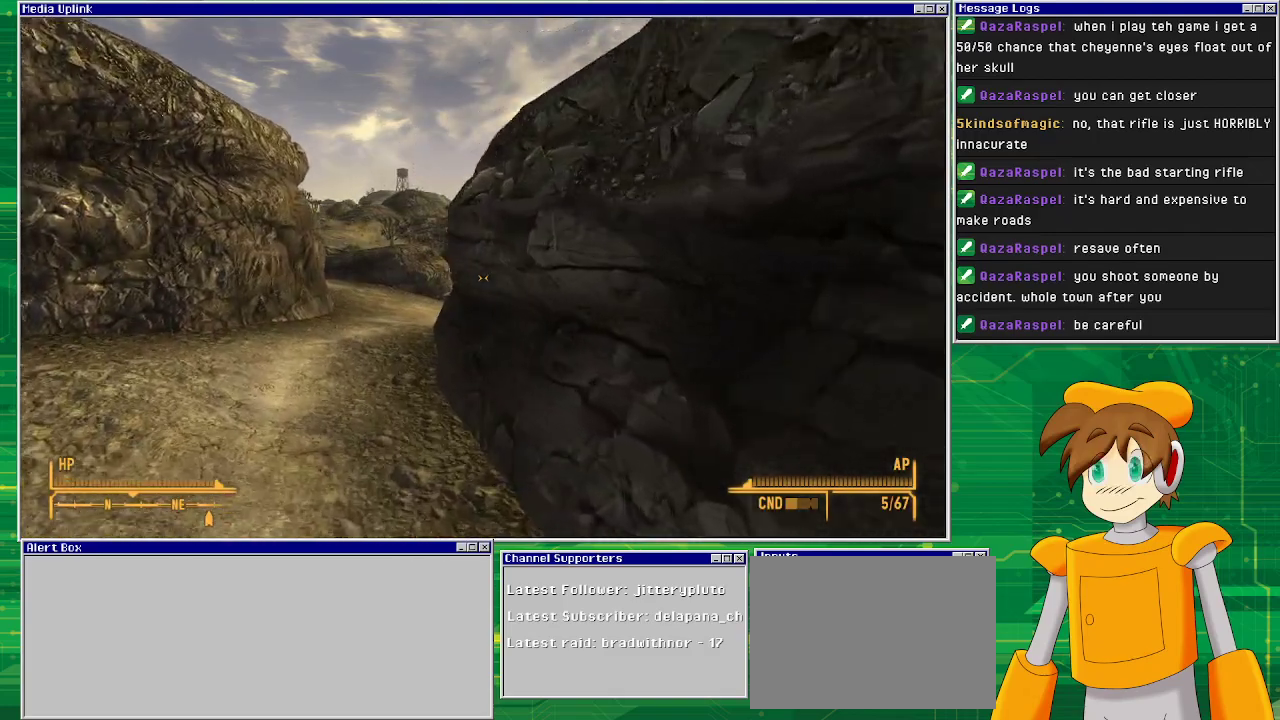
{"buttons": [], "left_stick": "up", "right_stick": "center", "events": [[83, "left_stick", "up"]]}
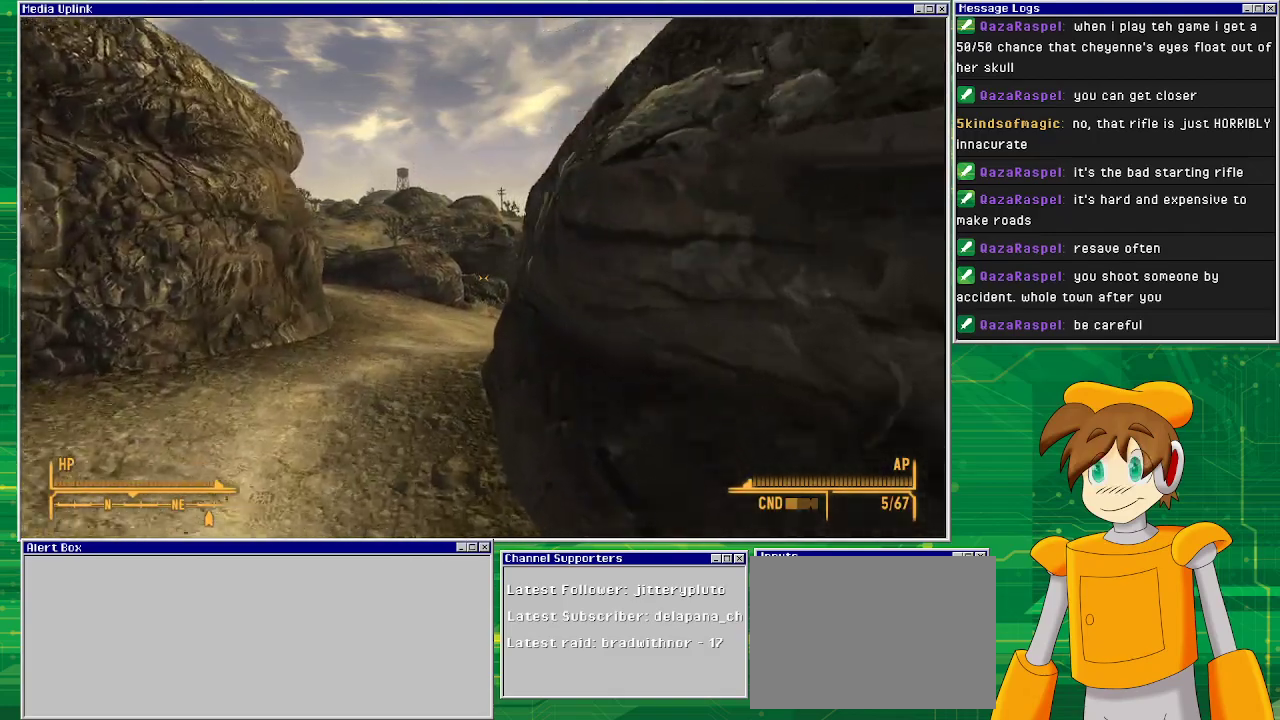
{"buttons": [], "left_stick": "up", "right_stick": "center", "events": []}
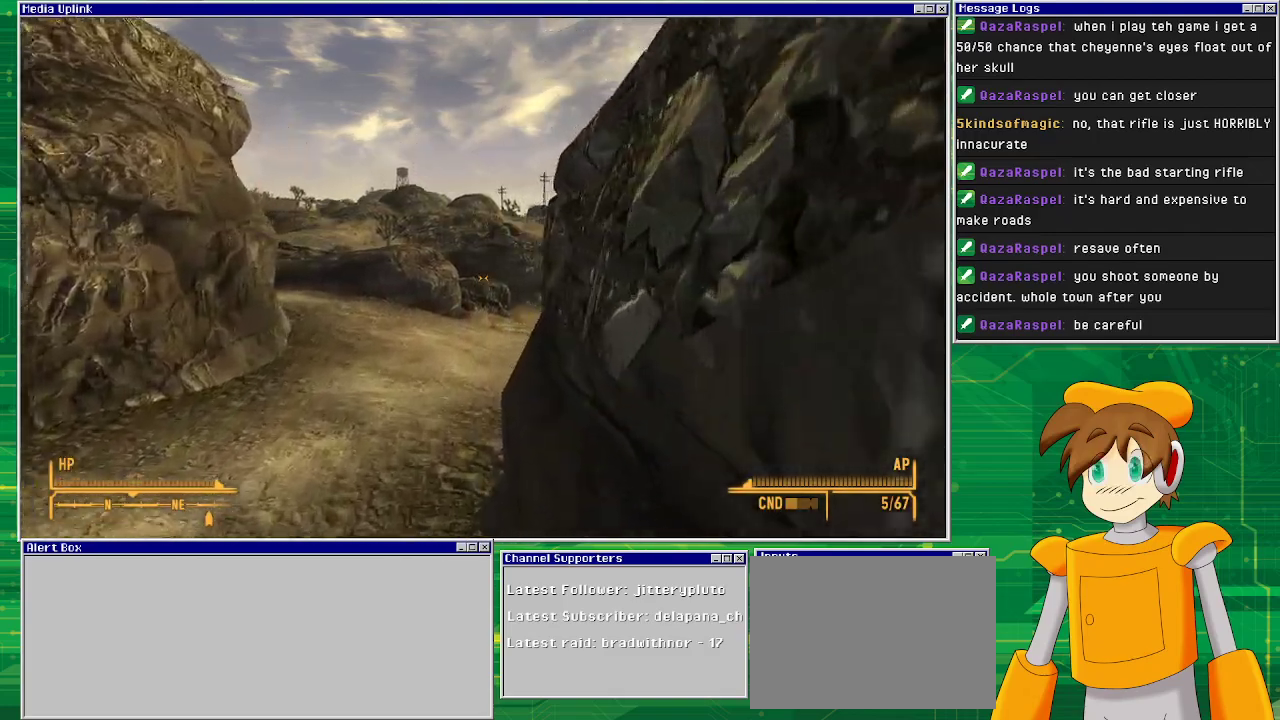
{"buttons": [], "left_stick": "up", "right_stick": "center", "events": []}
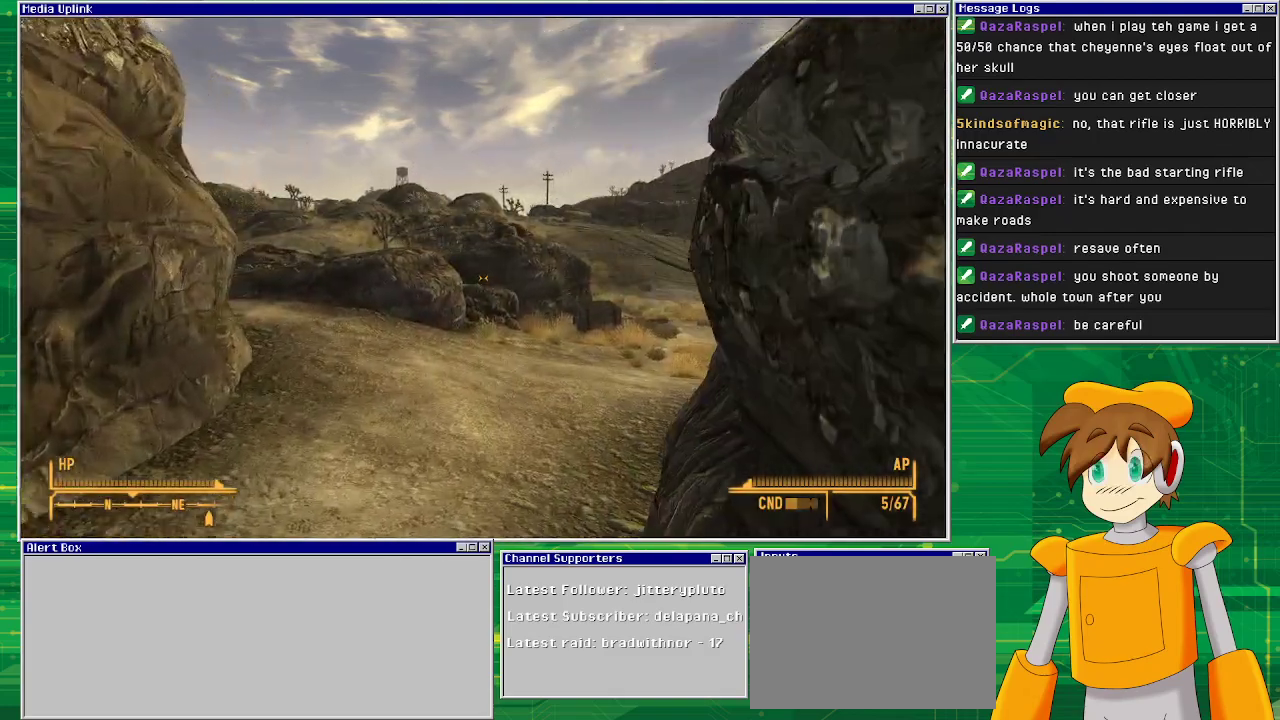
{"buttons": [], "left_stick": "up", "right_stick": "center", "events": []}
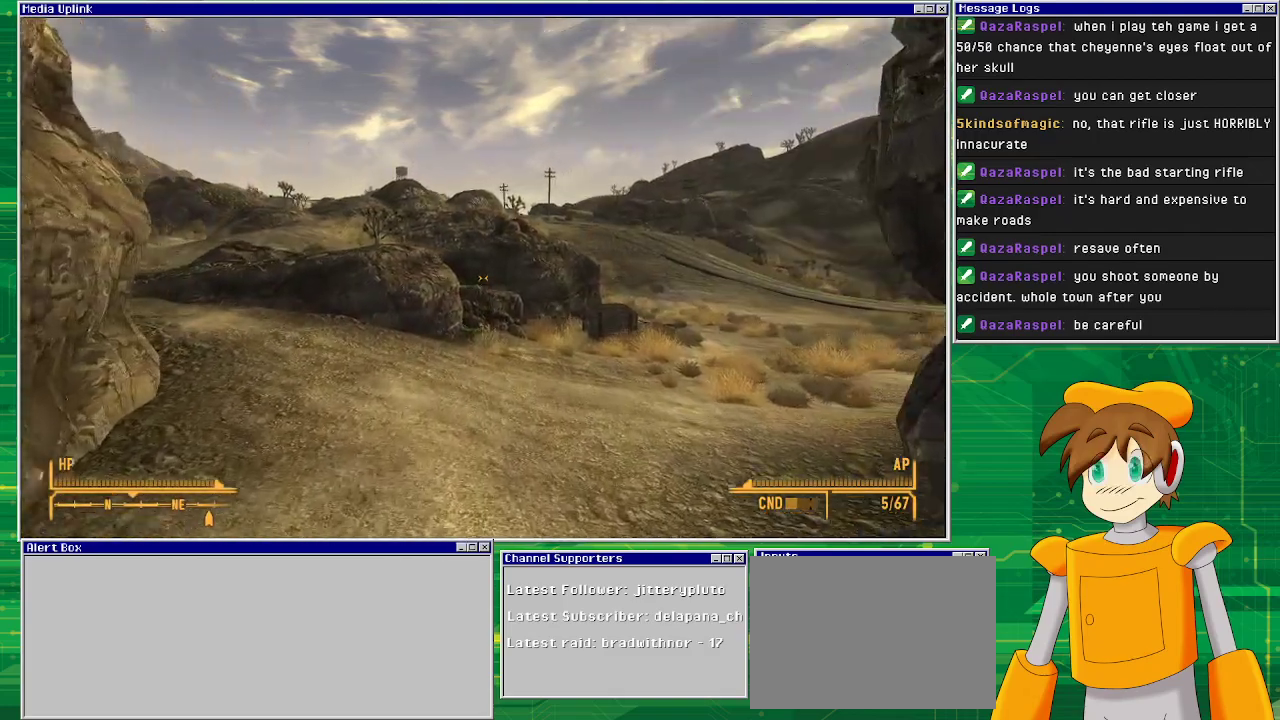
{"buttons": [], "left_stick": "up", "right_stick": "down-right", "events": [[333, "right_stick", "down-right"]]}
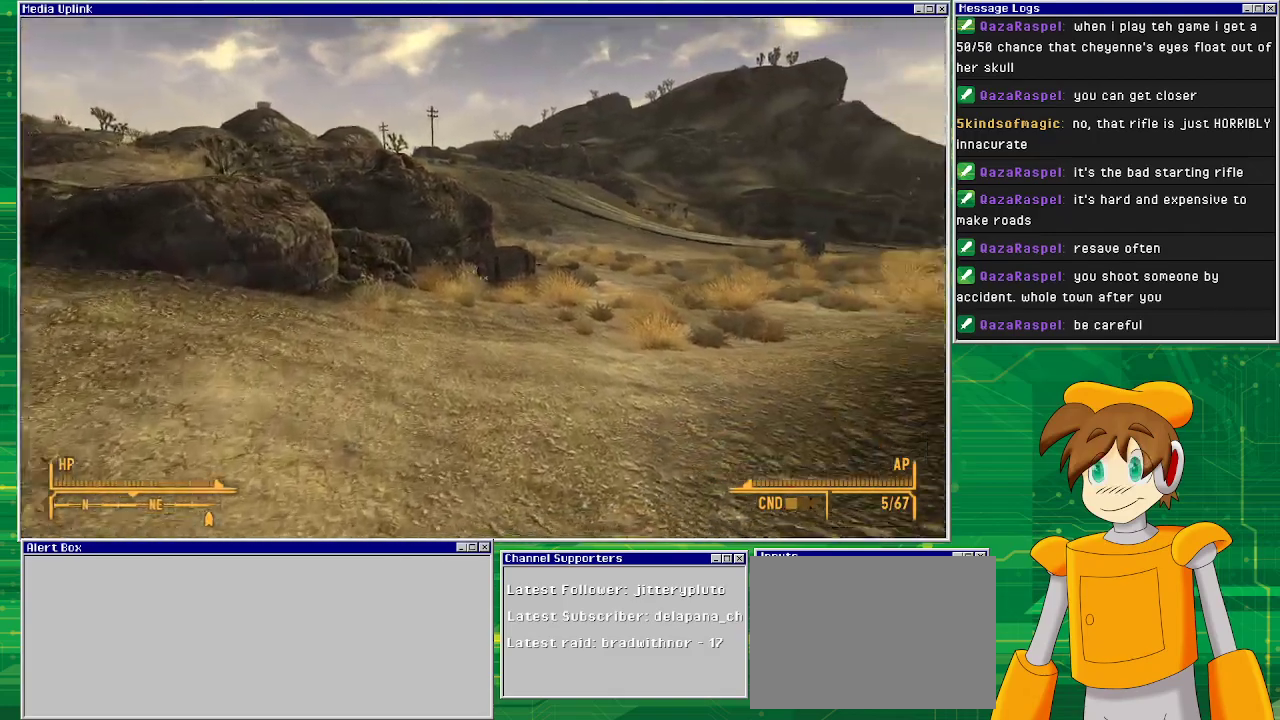
{"buttons": [], "left_stick": "up", "right_stick": "center", "events": [[133, "right_stick", "center"]]}
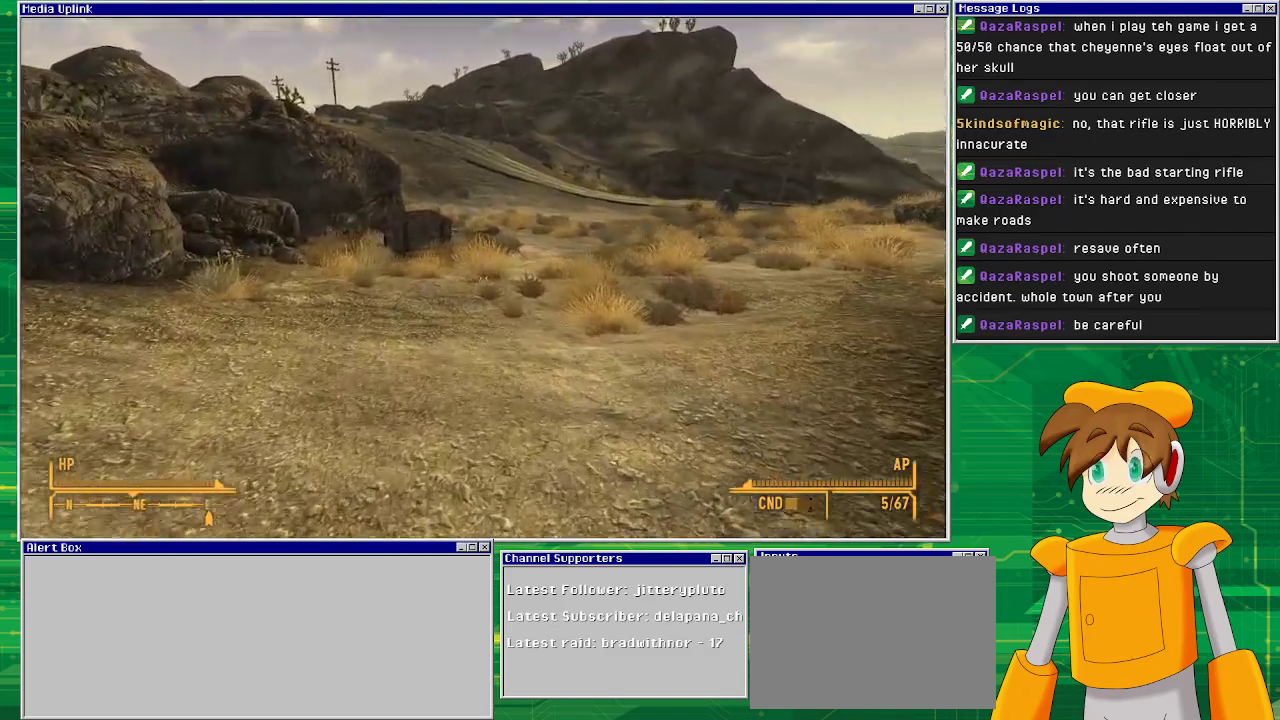
{"buttons": [], "left_stick": "up", "right_stick": "center", "events": []}
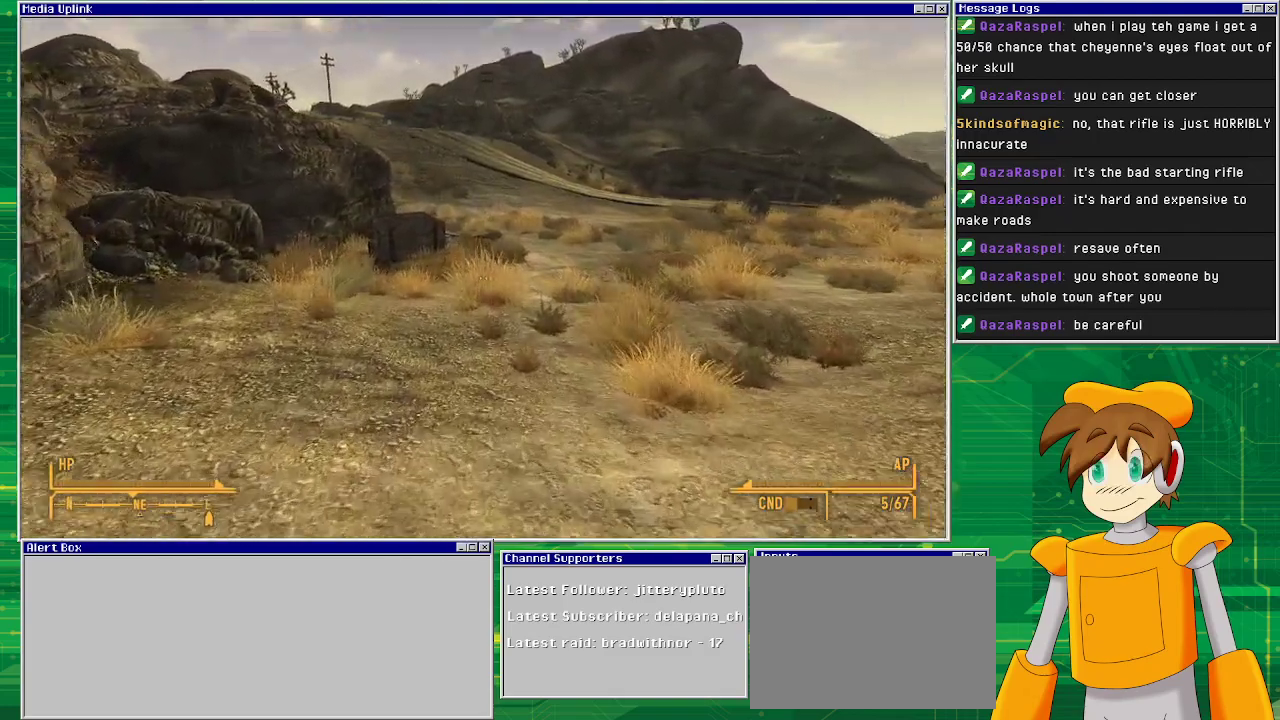
{"buttons": [], "left_stick": "up", "right_stick": "center", "events": []}
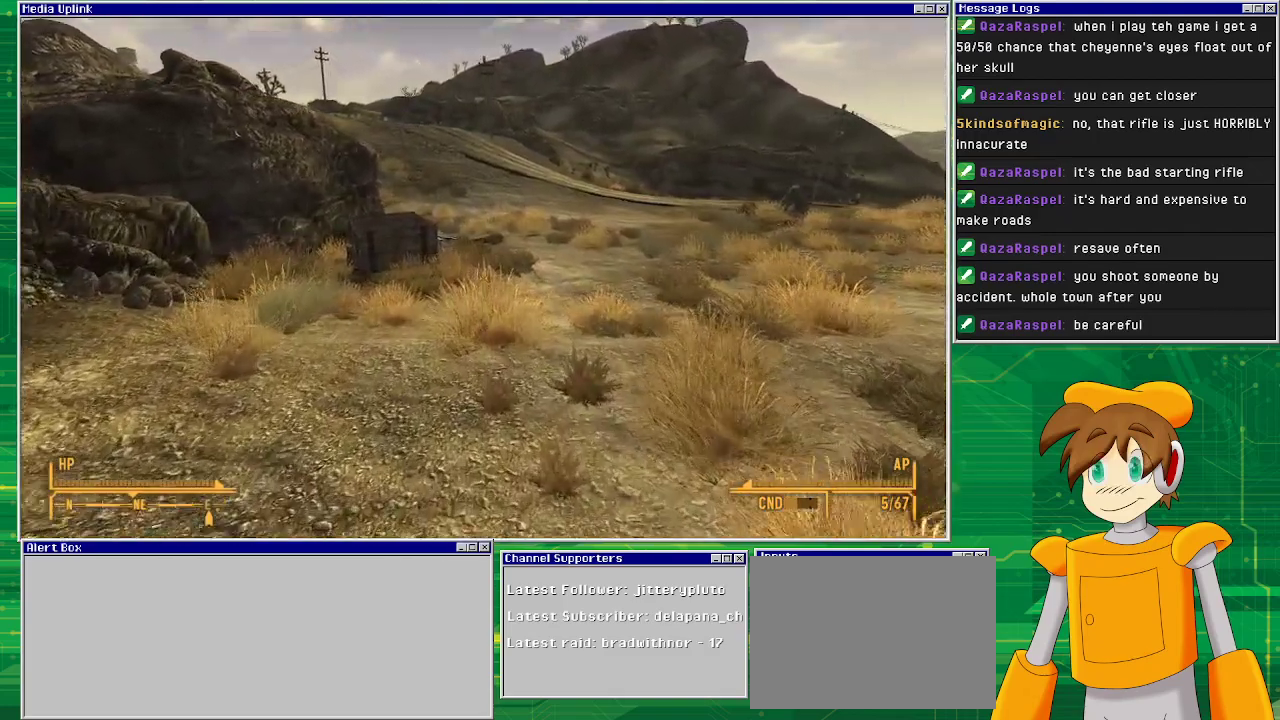
{"buttons": [], "left_stick": "up", "right_stick": "center", "events": []}
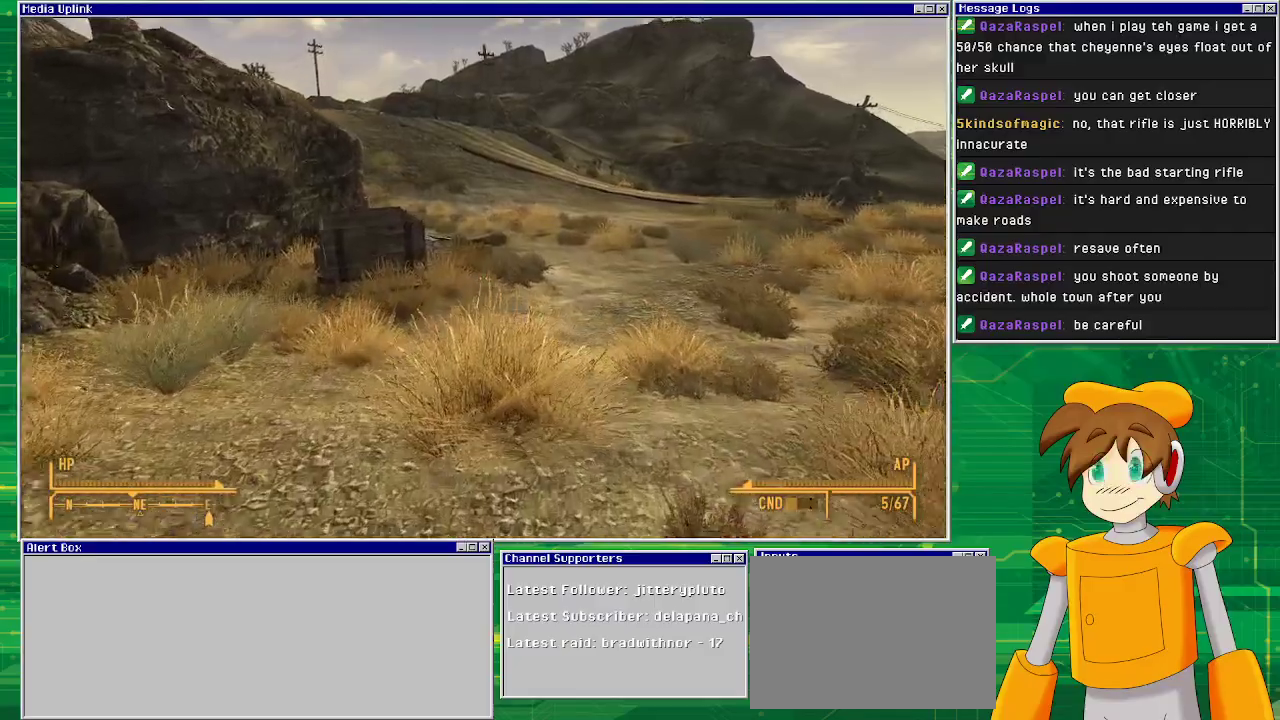
{"buttons": [], "left_stick": "up", "right_stick": "center", "events": []}
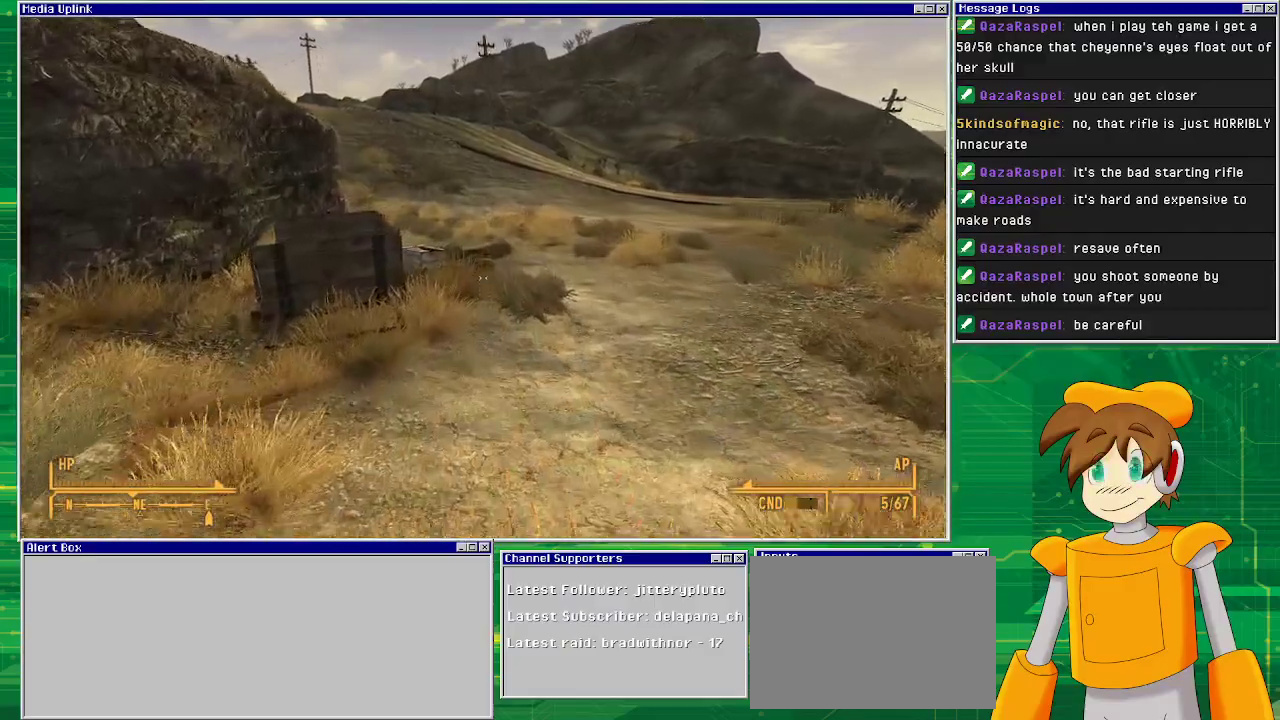
{"buttons": [], "left_stick": "up", "right_stick": "right", "events": [[167, "right_stick", "right"]]}
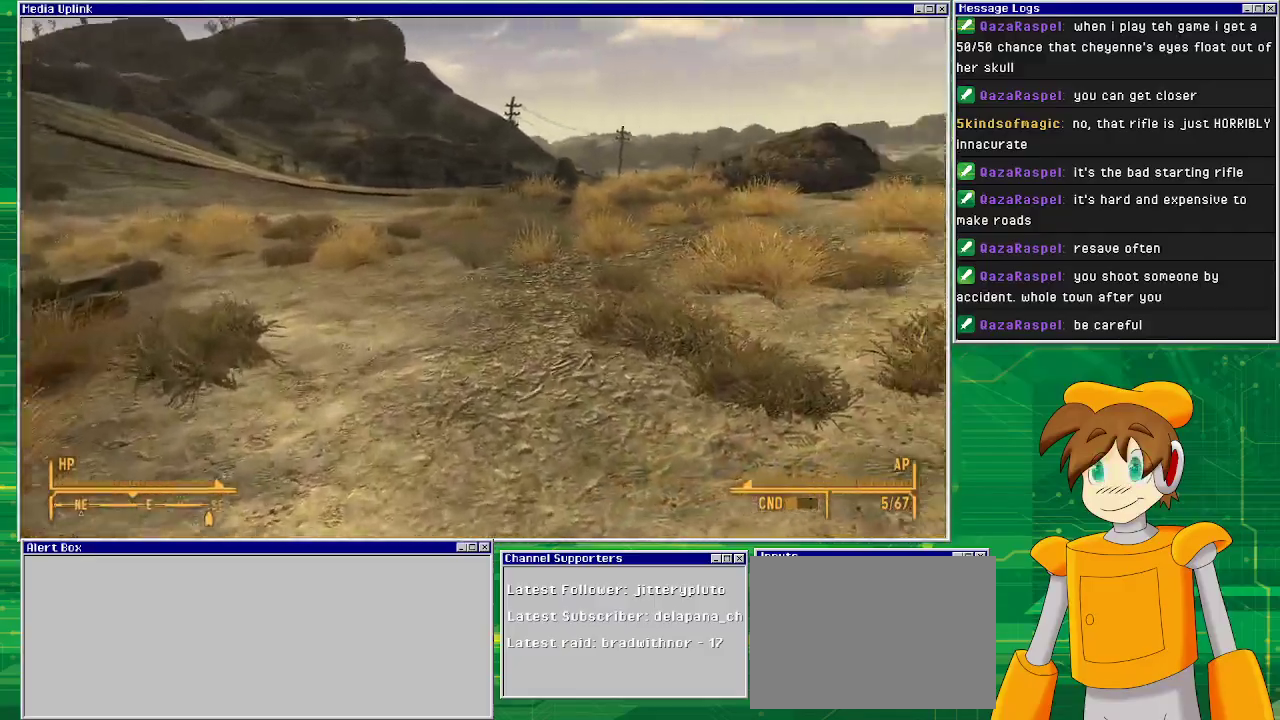
{"buttons": [], "left_stick": "up", "right_stick": "right", "events": []}